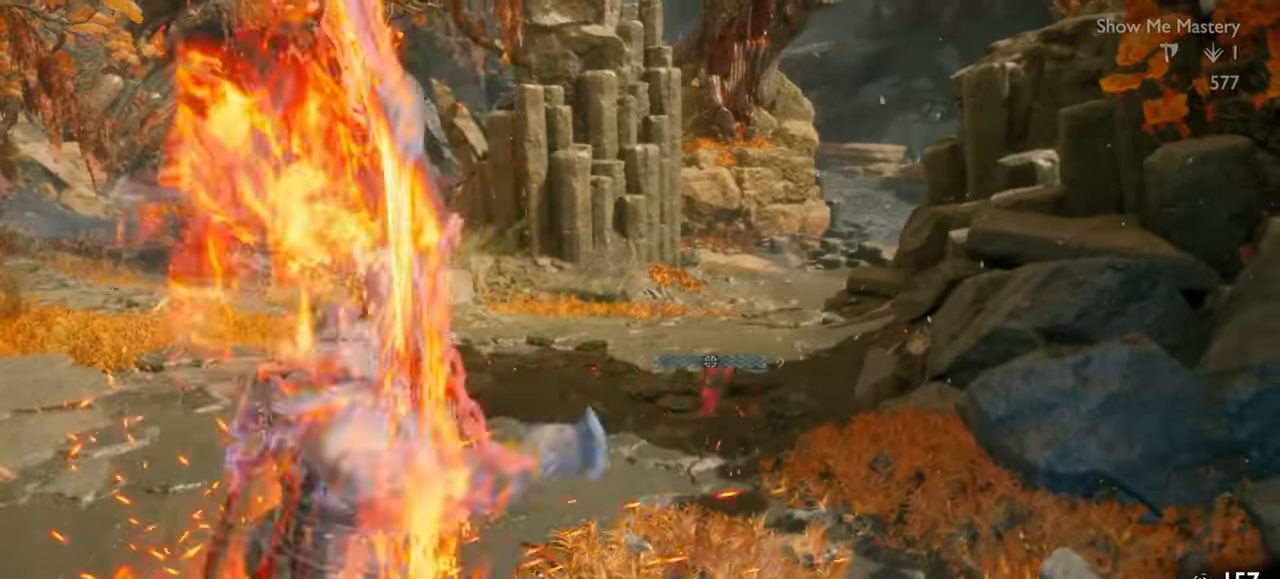
Gameplay with a controller (PlayStation layout); each line is a JSON object with the inputs held at the frame after it (dt_ms = milliseconds from this image to that frame). "events" lists button and stick changes between this image and that frame as [ms after this image, input, new state], when the widget could be followed in between. Not read: L3 R3.
{"dt_ms": 500, "buttons": [], "left_stick": "center", "right_stick": "center", "events": [[66, "R1", "up"], [200, "left_stick", "center"]]}
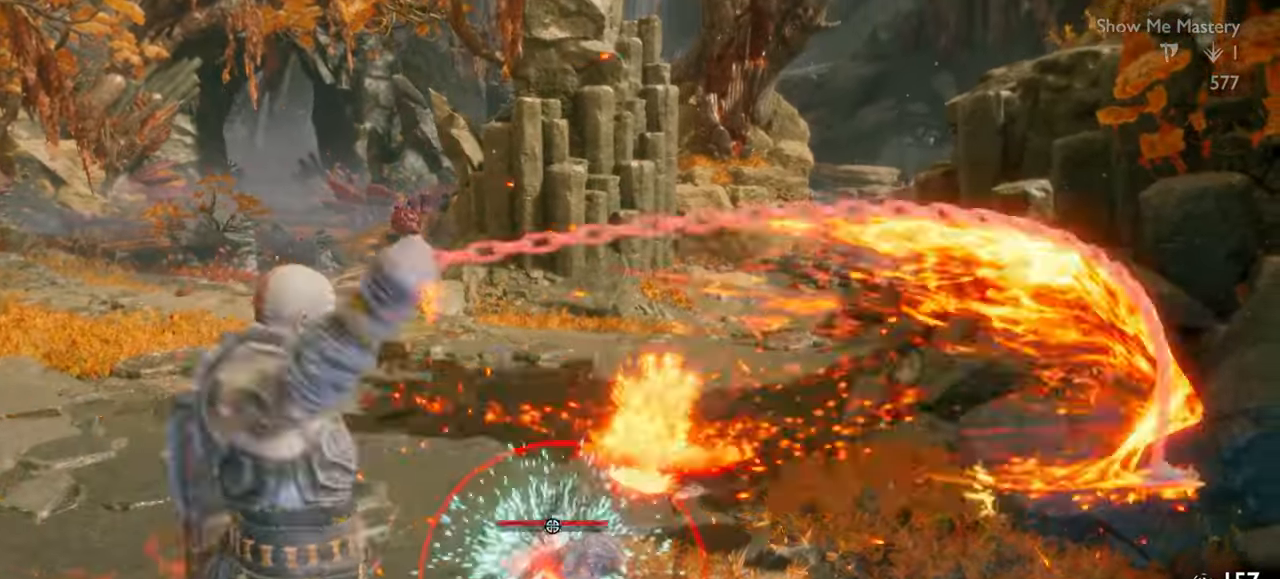
{"dt_ms": 500, "buttons": [], "left_stick": "up-left", "right_stick": "center", "events": [[66, "left_stick", "down"], [150, "CROSS", "down"], [150, "left_stick", "down-left"], [200, "CROSS", "up"], [316, "left_stick", "up-left"], [333, "right_stick", "left"], [483, "right_stick", "center"]]}
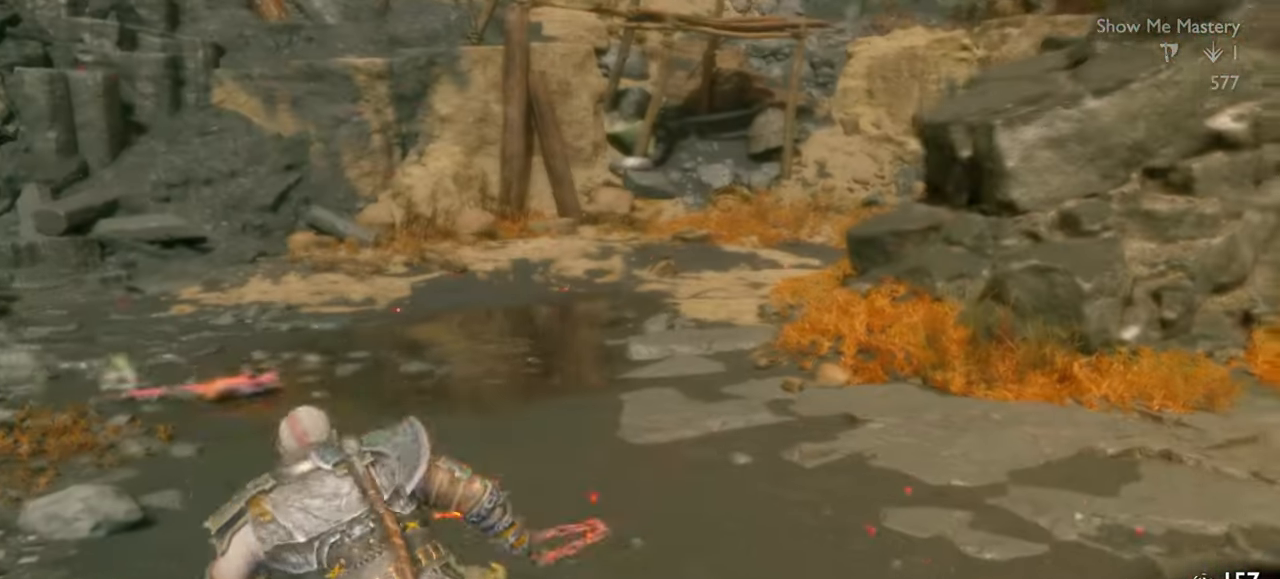
{"dt_ms": 500, "buttons": ["R2"], "left_stick": "up", "right_stick": "left", "events": [[66, "left_stick", "center"], [316, "left_stick", "up"], [466, "R2", "down"], [466, "right_stick", "left"]]}
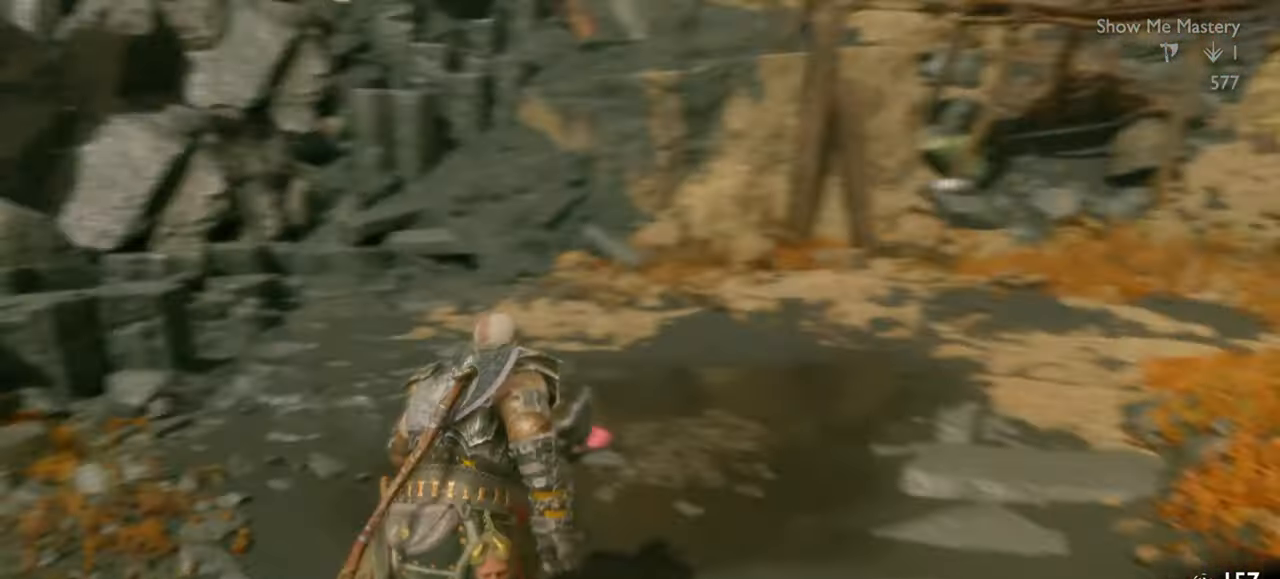
{"dt_ms": 500, "buttons": [], "left_stick": "center", "right_stick": "right", "events": [[100, "right_stick", "center"], [116, "R2", "up"], [133, "left_stick", "center"], [183, "right_stick", "down"], [216, "R2", "down"], [283, "left_stick", "up"], [366, "R2", "up"], [366, "right_stick", "center"], [383, "left_stick", "center"], [500, "right_stick", "right"]]}
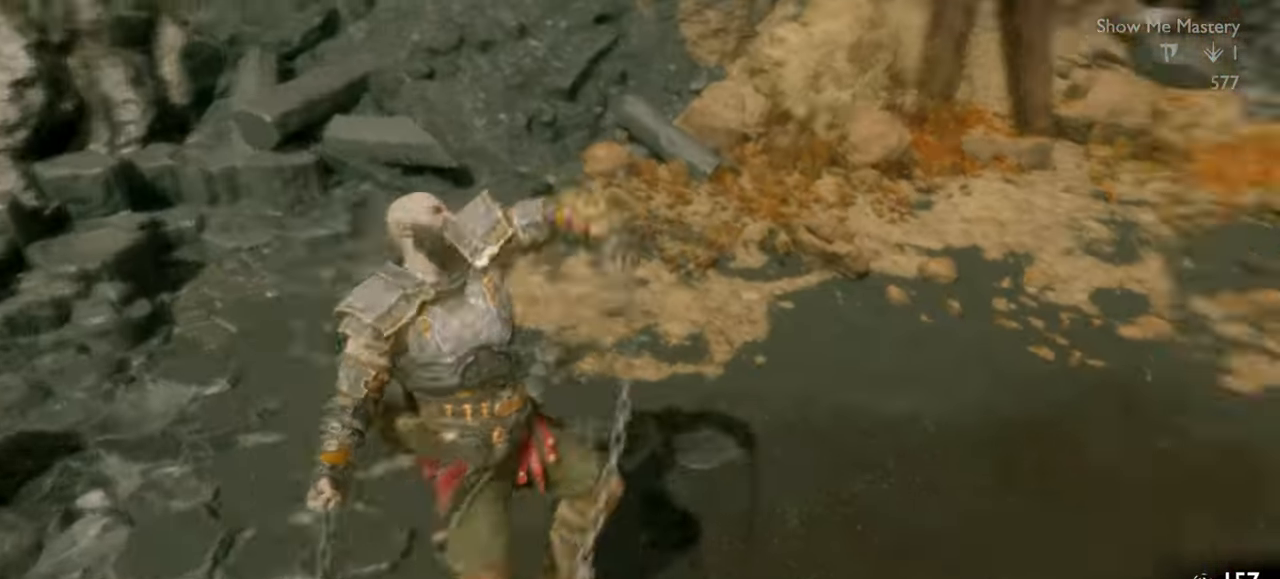
{"dt_ms": 500, "buttons": ["R2"], "left_stick": "up", "right_stick": "right", "events": [[16, "R2", "down"], [183, "R2", "up"], [183, "left_stick", "up"], [266, "R2", "down"], [300, "left_stick", "center"], [383, "right_stick", "center"], [400, "R2", "up"], [450, "left_stick", "up"], [483, "R2", "down"], [500, "right_stick", "right"]]}
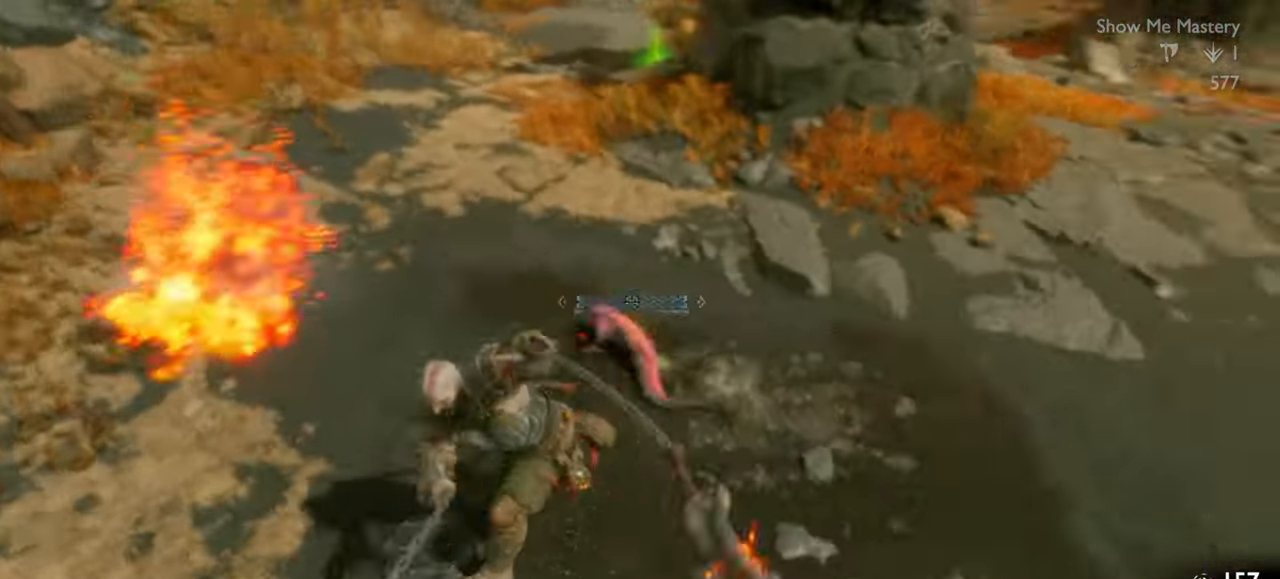
{"dt_ms": 500, "buttons": ["R2"], "left_stick": "up-left", "right_stick": "center", "events": [[83, "left_stick", "center"], [83, "right_stick", "center"], [133, "R2", "up"], [183, "R2", "down"], [333, "R2", "up"], [416, "R2", "down"], [483, "left_stick", "up-left"]]}
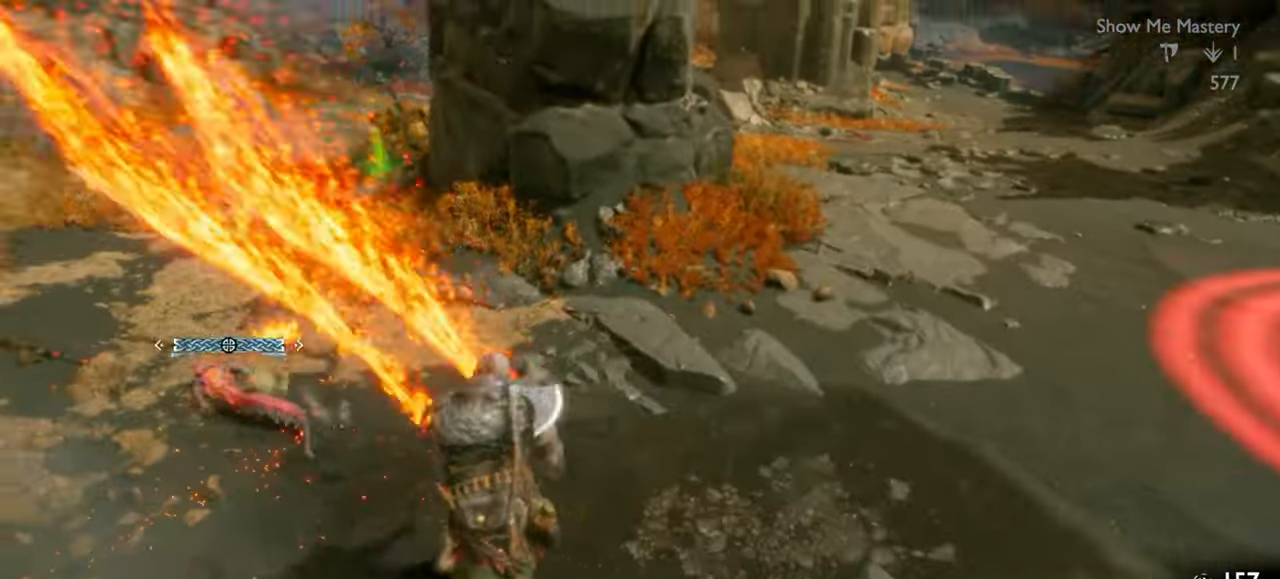
{"dt_ms": 500, "buttons": [], "left_stick": "up-left", "right_stick": "center", "events": [[50, "R2", "up"], [83, "left_stick", "center"], [83, "right_stick", "left"], [116, "R2", "down"], [166, "right_stick", "center"], [183, "left_stick", "up-left"], [250, "R2", "up"], [300, "left_stick", "center"], [466, "left_stick", "up-left"]]}
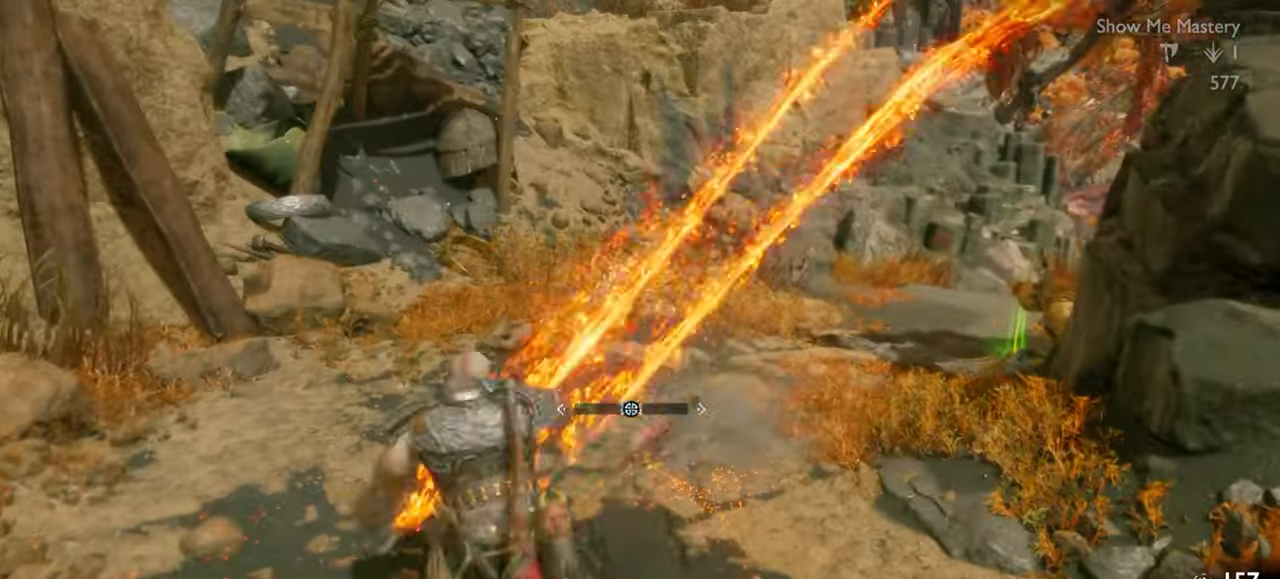
{"dt_ms": 1000, "buttons": ["R1"], "left_stick": "center", "right_stick": "center"}
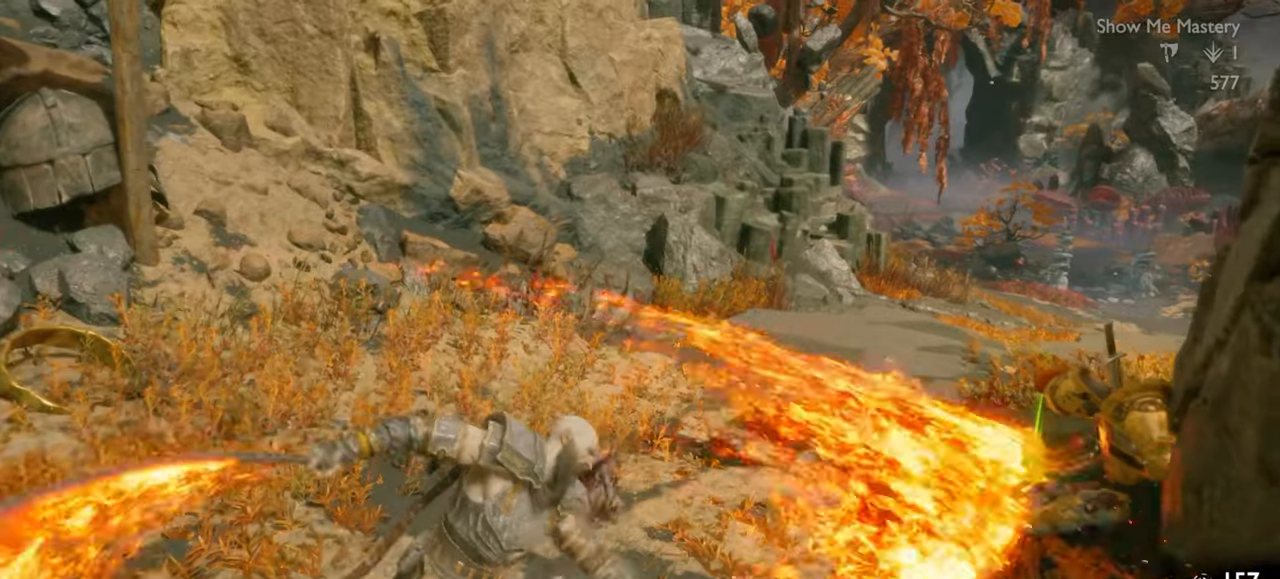
{"dt_ms": 500, "buttons": ["R2"], "left_stick": "center", "right_stick": "center", "events": [[33, "R1", "up"], [83, "right_stick", "right"], [200, "right_stick", "center"], [233, "R2", "down"], [350, "R2", "up"], [417, "R2", "down"]]}
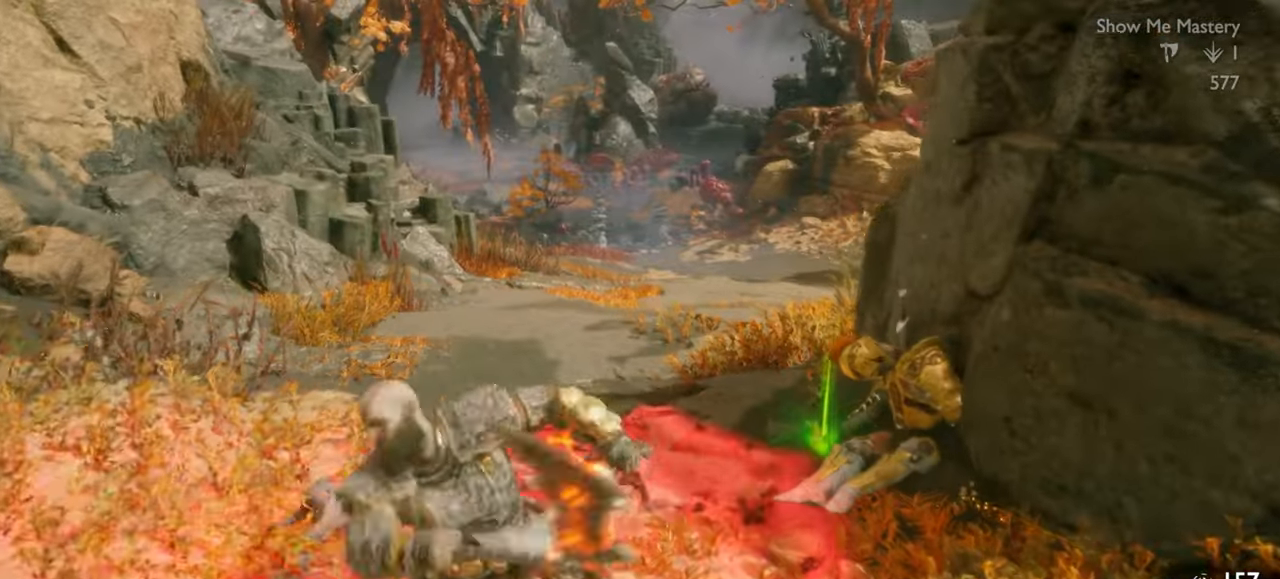
{"dt_ms": 500, "buttons": ["CROSS"], "left_stick": "up", "right_stick": "center", "events": [[50, "left_stick", "up"], [67, "R2", "up"], [167, "left_stick", "center"], [200, "right_stick", "right"], [267, "right_stick", "center"], [383, "left_stick", "up"], [417, "CROSS", "down"]]}
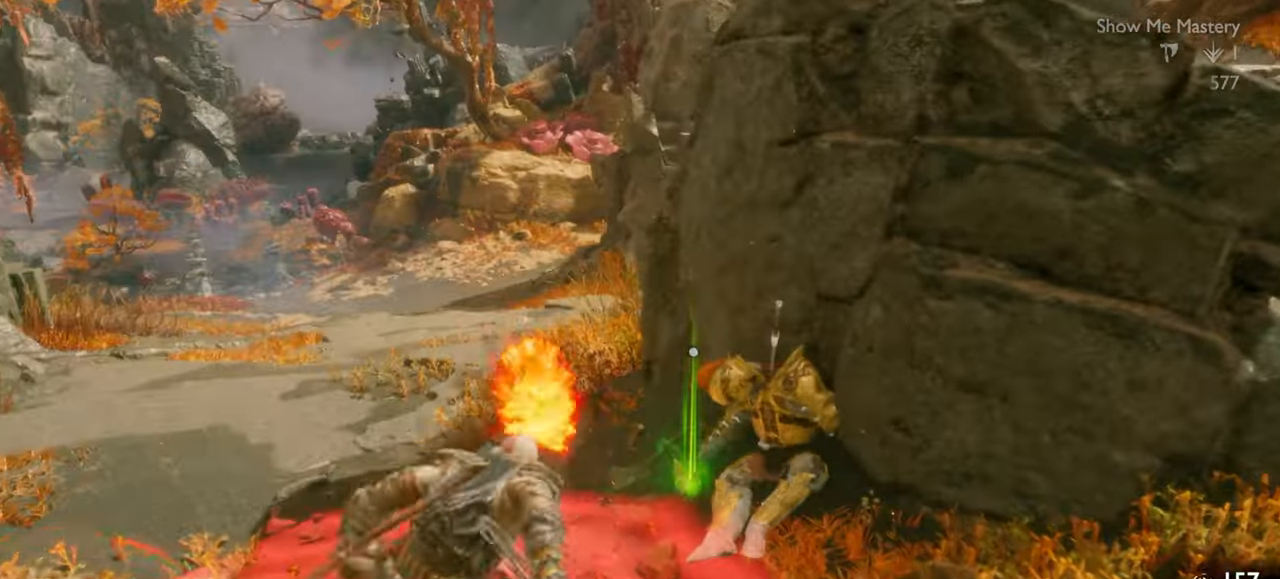
{"dt_ms": 500, "buttons": [], "left_stick": "up-left", "right_stick": "center", "events": [[33, "CROSS", "up"], [367, "left_stick", "up-left"]]}
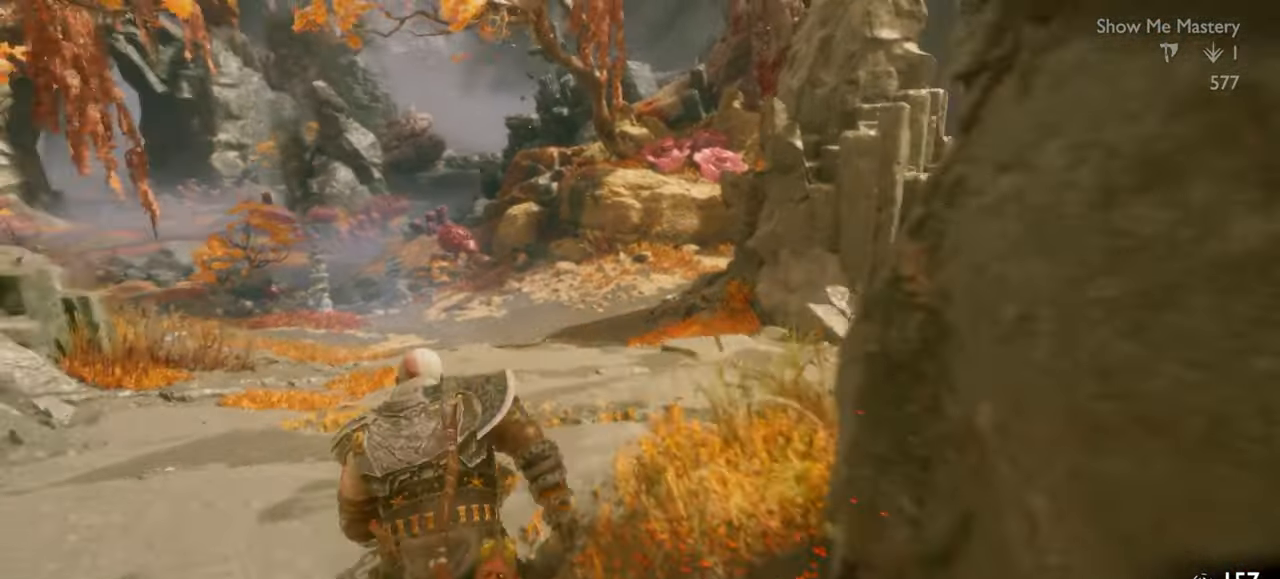
{"dt_ms": 500, "buttons": [], "left_stick": "center", "right_stick": "center", "events": [[283, "left_stick", "center"], [367, "DPAD_RIGHT", "down"], [433, "DPAD_RIGHT", "up"]]}
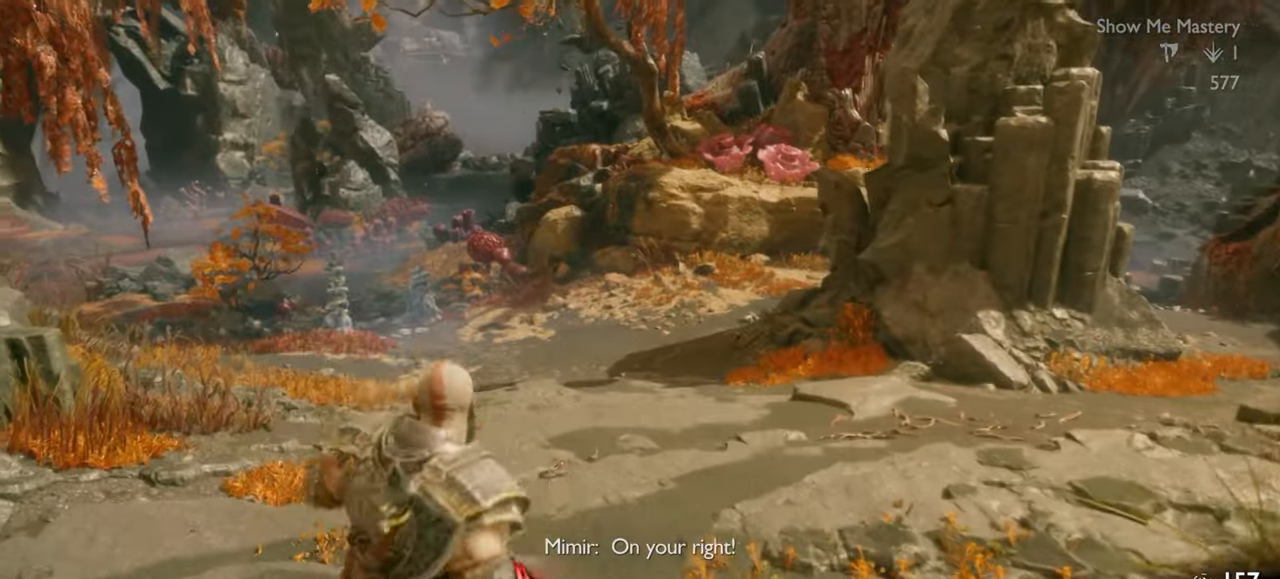
{"dt_ms": 500, "buttons": [], "left_stick": "up-left", "right_stick": "center", "events": [[117, "left_stick", "up-left"], [167, "CROSS", "down"], [283, "CROSS", "up"]]}
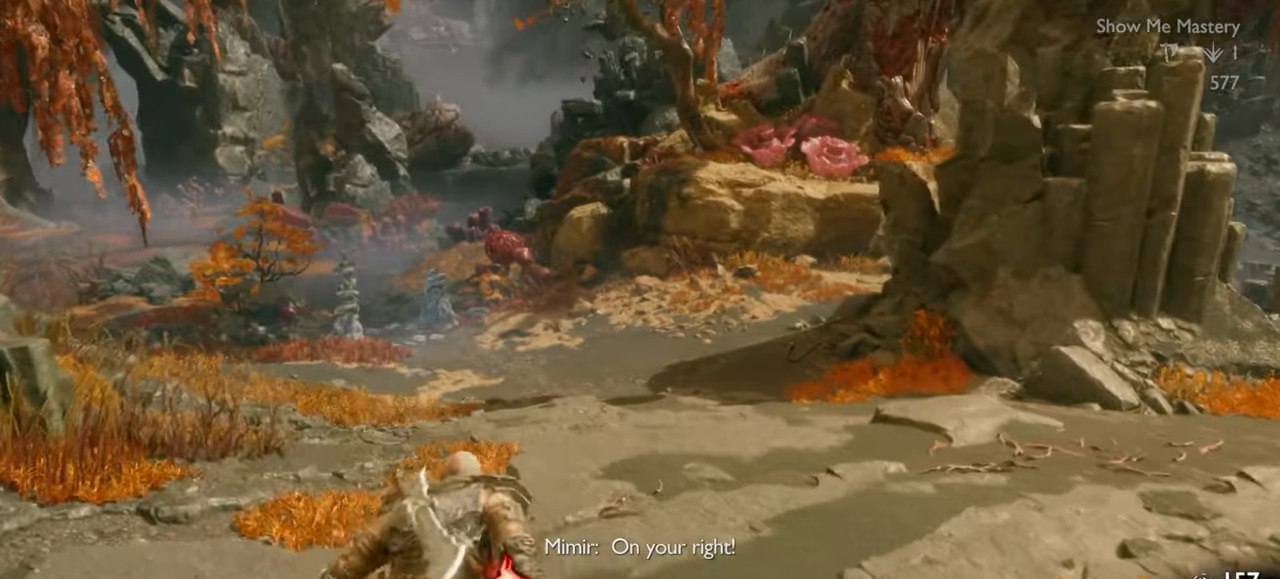
{"dt_ms": 500, "buttons": ["TRIANGLE"], "left_stick": "up-left", "right_stick": "center", "events": [[17, "left_stick", "center"], [250, "left_stick", "up"], [367, "left_stick", "center"], [450, "TRIANGLE", "down"], [450, "left_stick", "up-left"]]}
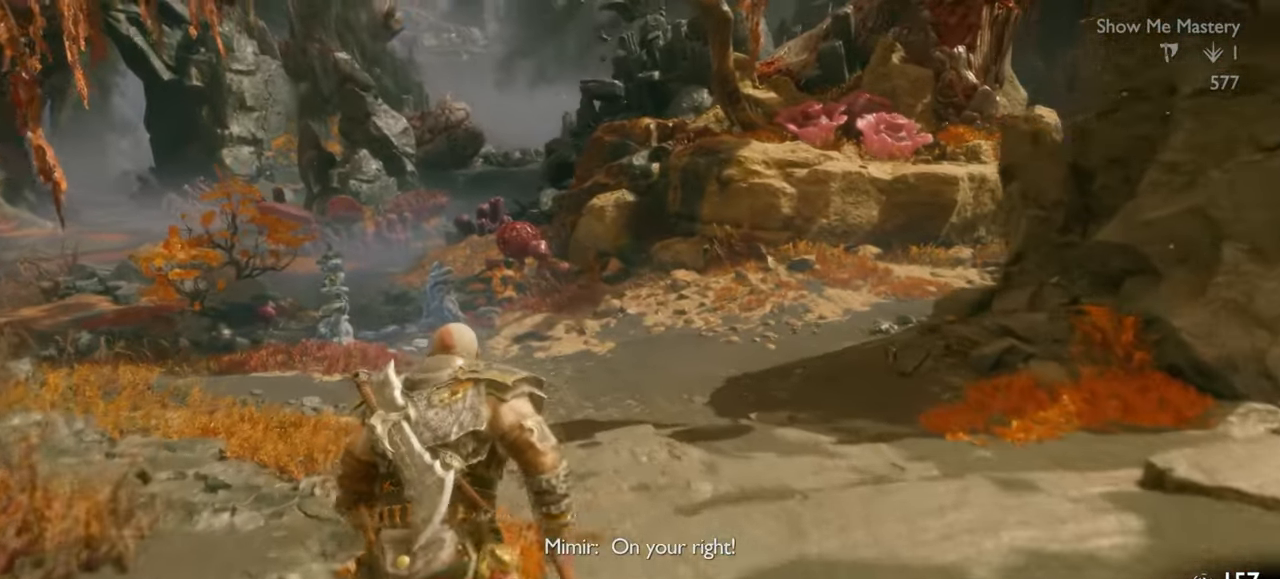
{"dt_ms": 500, "buttons": ["TRIANGLE"], "left_stick": "up-left", "right_stick": "center", "events": []}
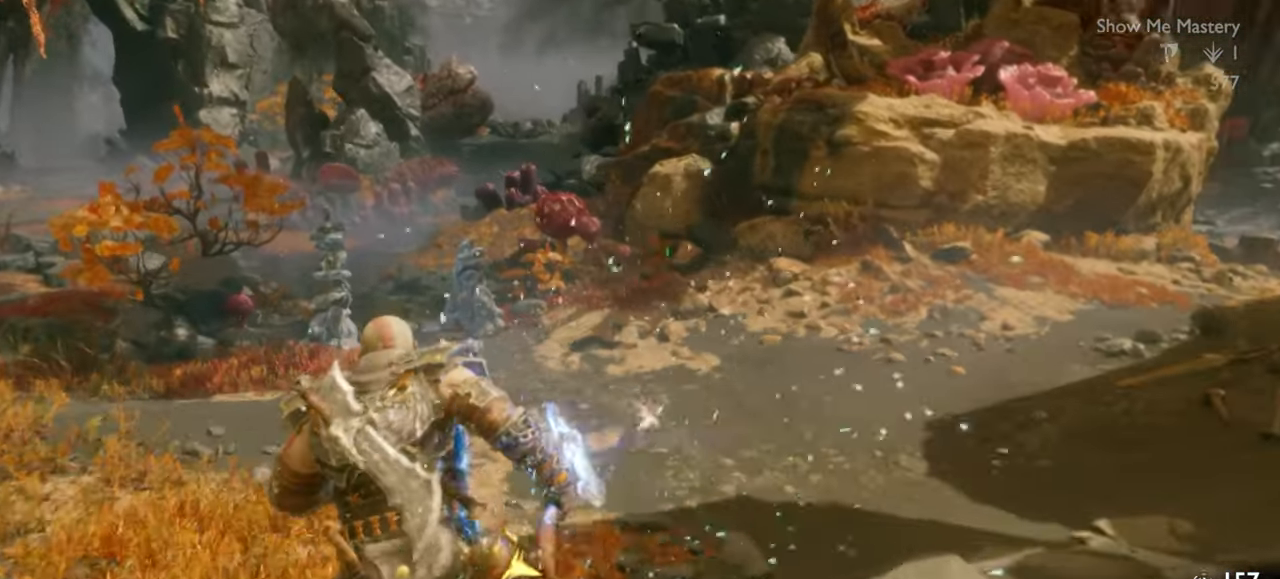
{"dt_ms": 500, "buttons": [], "left_stick": "up-left", "right_stick": "right", "events": [[67, "TRIANGLE", "up"], [317, "right_stick", "right"]]}
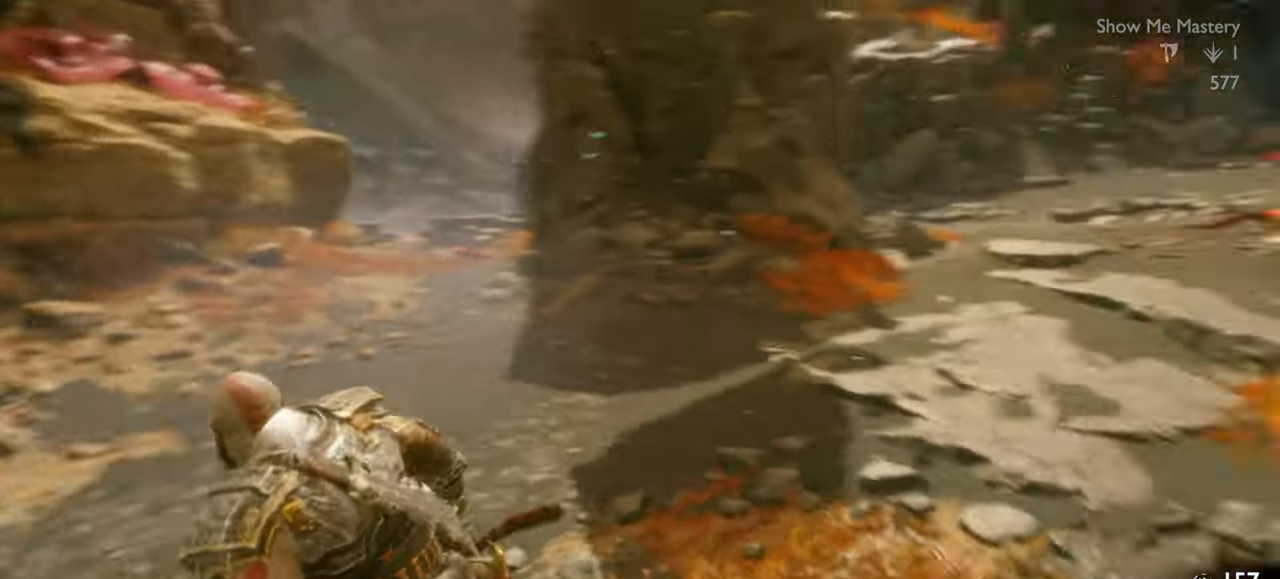
{"dt_ms": 500, "buttons": ["R2"], "left_stick": "up", "right_stick": "center", "events": [[150, "right_stick", "center"], [200, "left_stick", "center"], [283, "left_stick", "up"], [383, "R2", "down"]]}
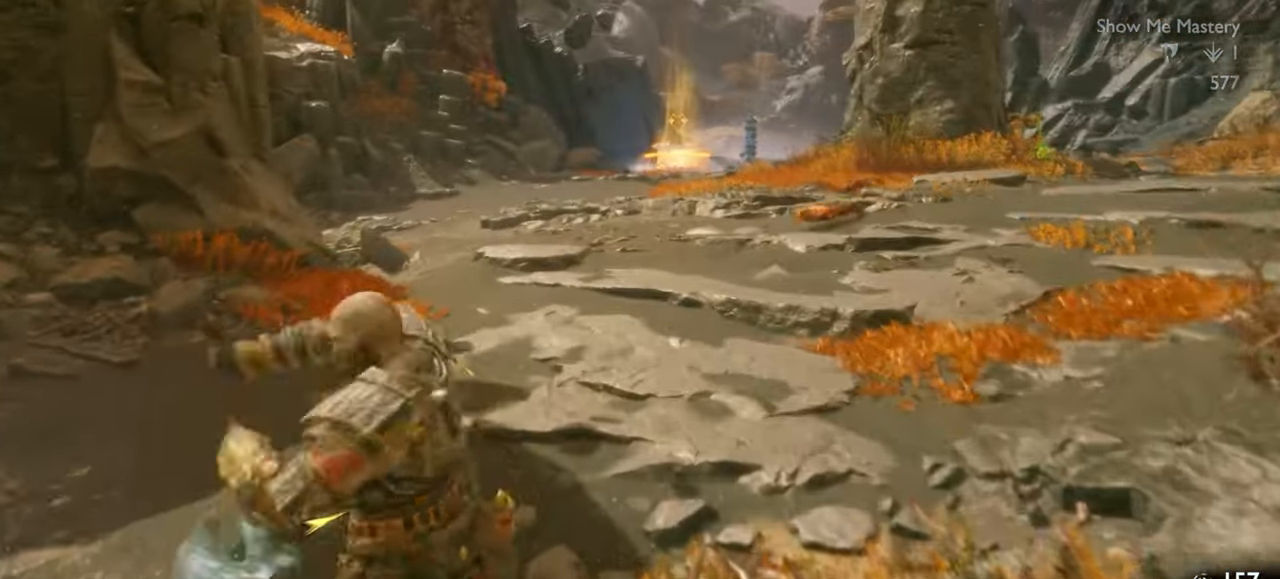
{"dt_ms": 500, "buttons": [], "left_stick": "center", "right_stick": "center", "events": [[67, "R2", "up"], [217, "left_stick", "center"]]}
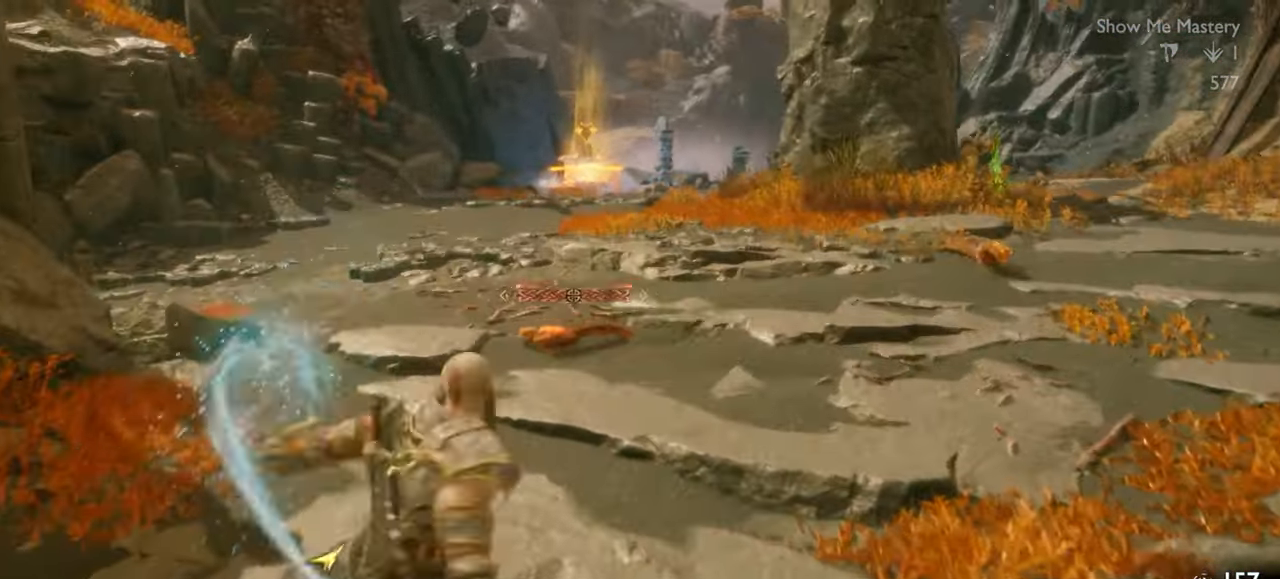
{"dt_ms": 500, "buttons": [], "left_stick": "center", "right_stick": "left", "events": [[117, "left_stick", "down"], [133, "CROSS", "down"], [233, "CROSS", "up"], [250, "CROSS", "down"], [267, "CROSS", "up"], [333, "left_stick", "left"], [450, "left_stick", "center"], [450, "right_stick", "left"]]}
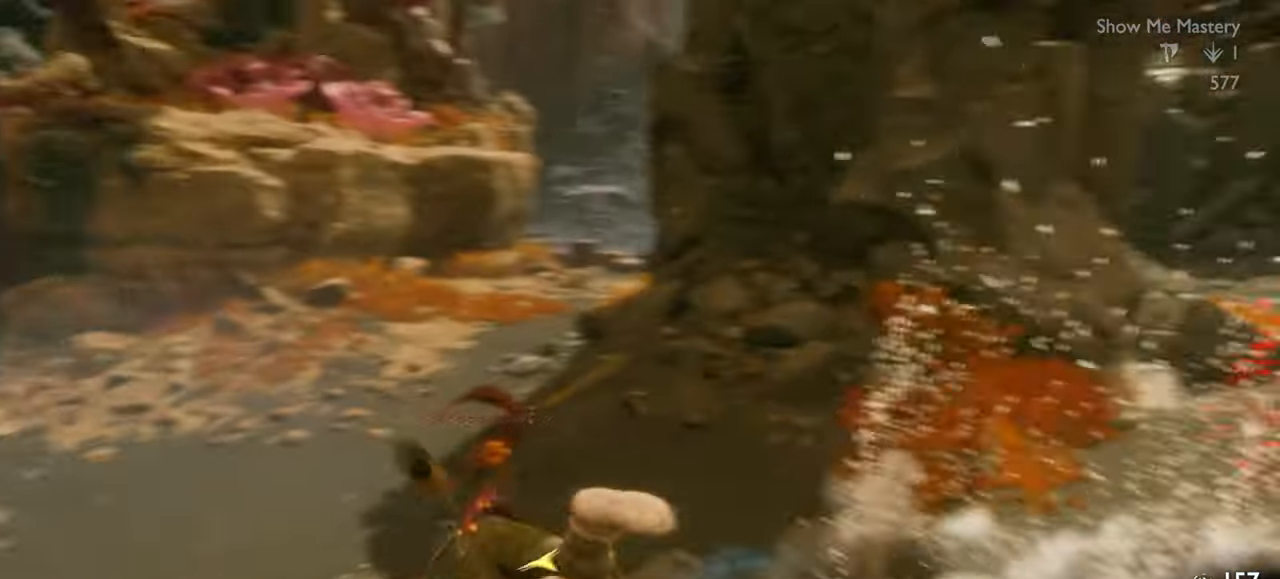
{"dt_ms": 500, "buttons": ["TRIANGLE"], "left_stick": "up-left", "right_stick": "center", "events": [[33, "right_stick", "center"], [150, "TRIANGLE", "down"], [200, "left_stick", "up-left"]]}
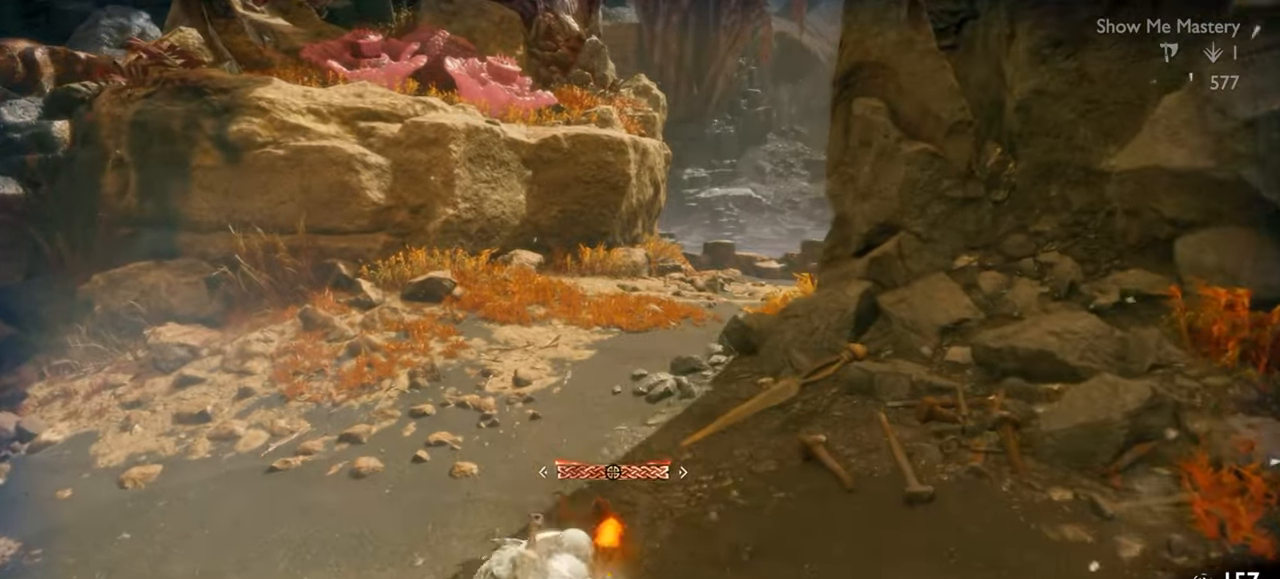
{"dt_ms": 500, "buttons": ["L1"], "left_stick": "up-left", "right_stick": "center", "events": [[100, "TRIANGLE", "up"], [216, "L1", "down"], [350, "CROSS", "down"], [450, "CROSS", "up"]]}
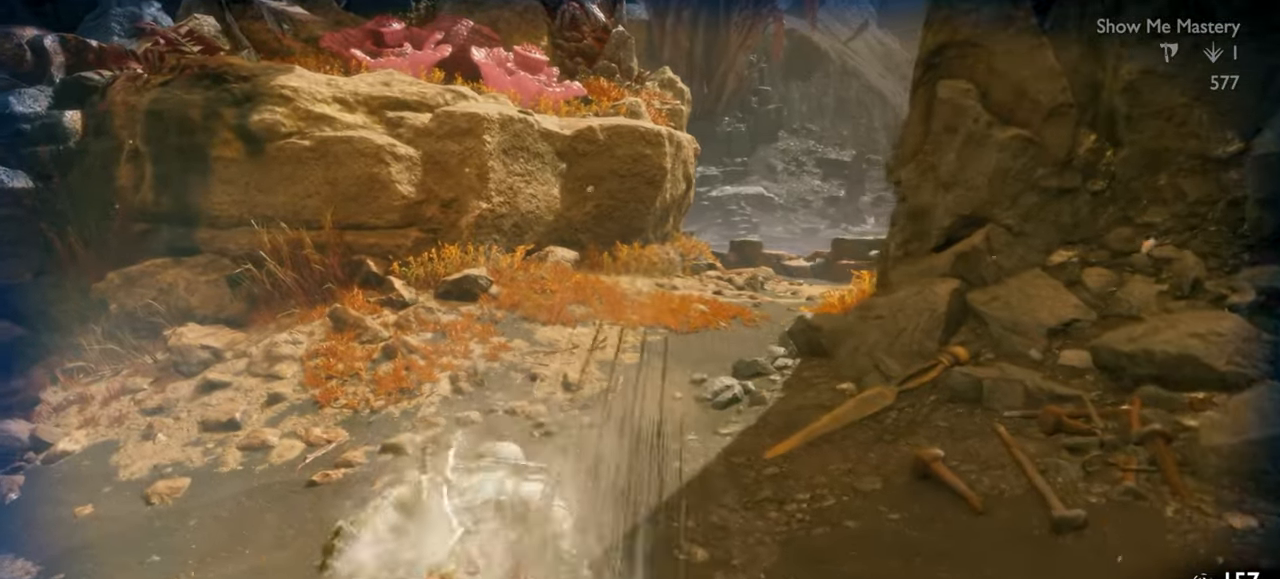
{"dt_ms": 500, "buttons": ["L1"], "left_stick": "left", "right_stick": "right", "events": [[416, "right_stick", "right"], [483, "left_stick", "left"]]}
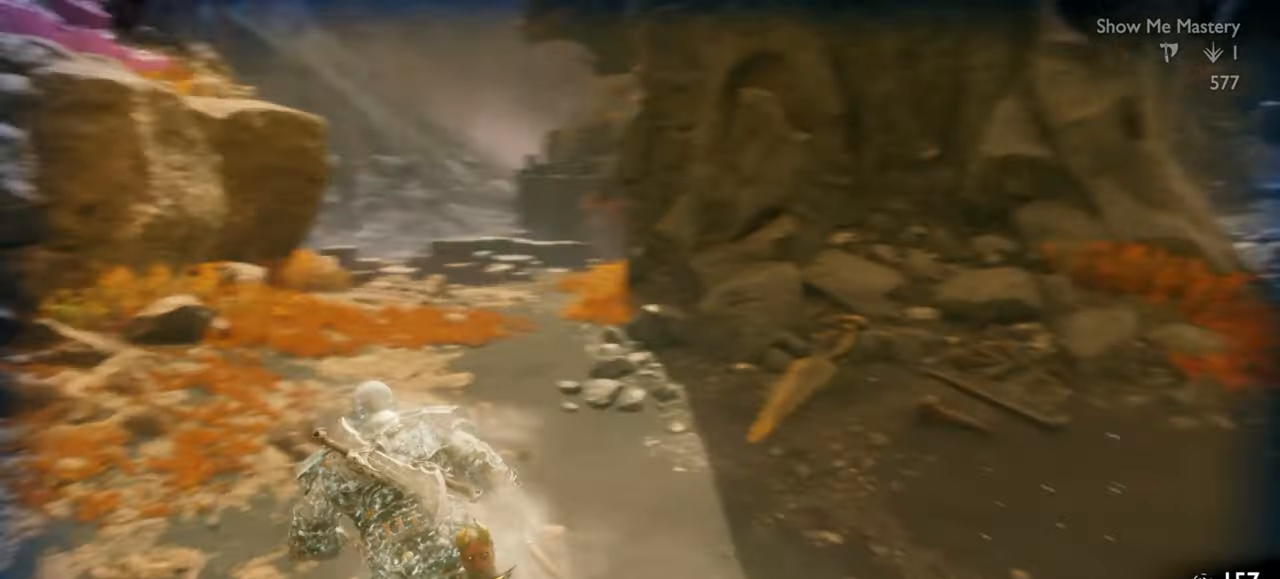
{"dt_ms": 500, "buttons": ["L1"], "left_stick": "down", "right_stick": "center", "events": [[100, "left_stick", "down-left"], [116, "right_stick", "center"], [200, "left_stick", "down"]]}
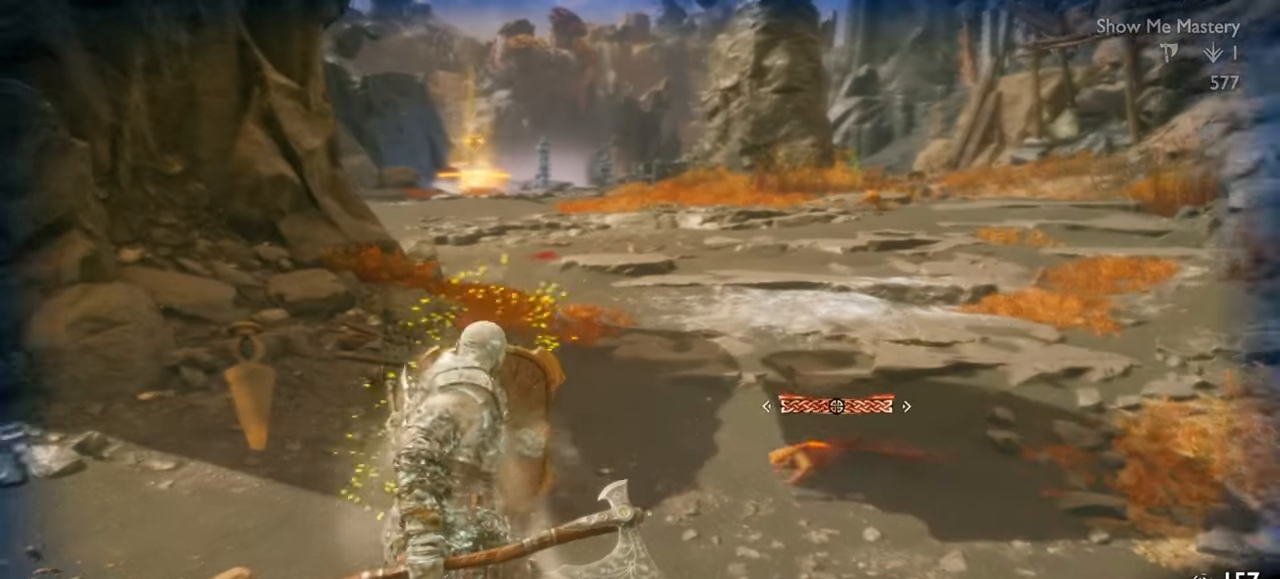
{"dt_ms": 500, "buttons": ["L1"], "left_stick": "down", "right_stick": "center", "events": []}
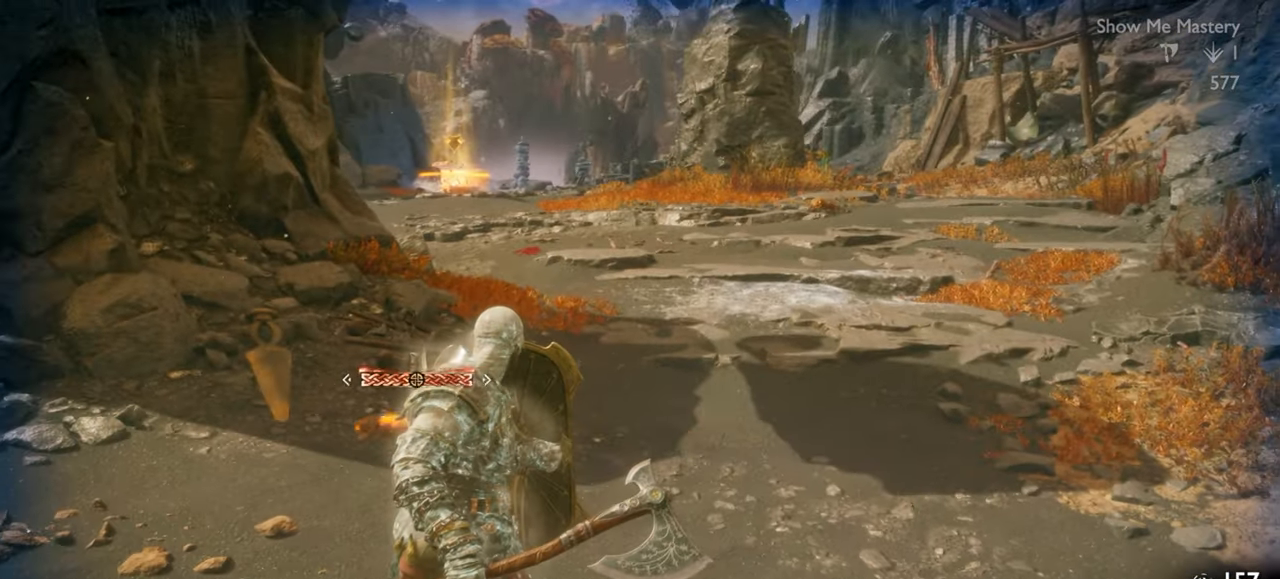
{"dt_ms": 500, "buttons": ["L1"], "left_stick": "down", "right_stick": "center", "events": []}
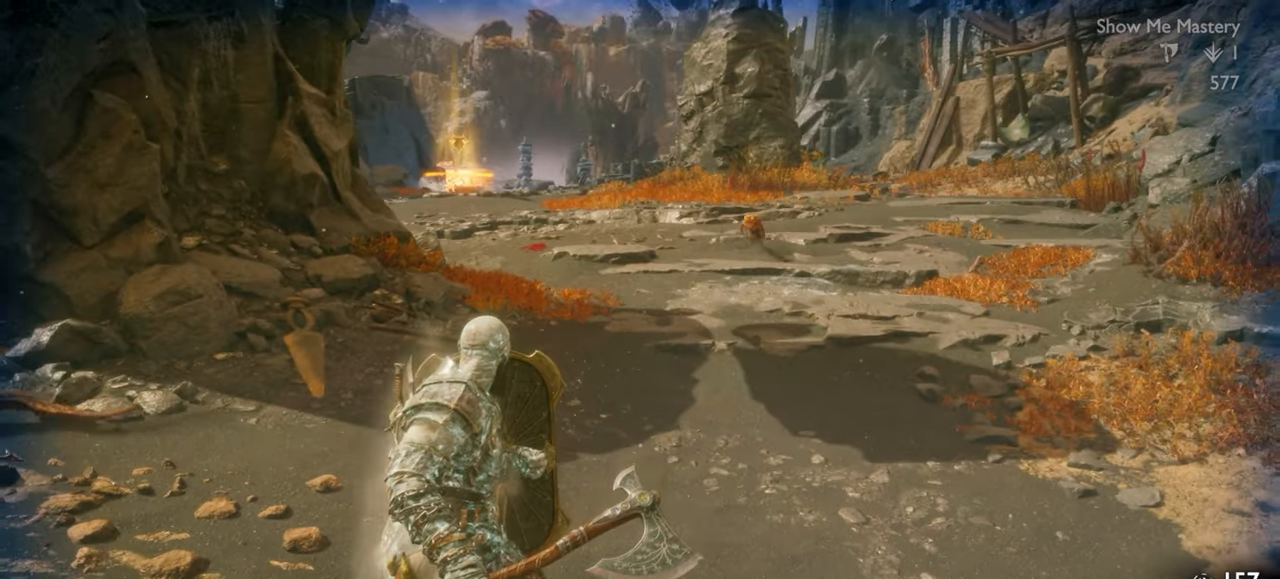
{"dt_ms": 500, "buttons": ["TRIANGLE"], "left_stick": "down", "right_stick": "center", "events": [[16, "left_stick", "down-right"], [300, "left_stick", "down"], [300, "right_stick", "left"], [333, "L1", "up"], [350, "right_stick", "center"], [450, "TRIANGLE", "down"]]}
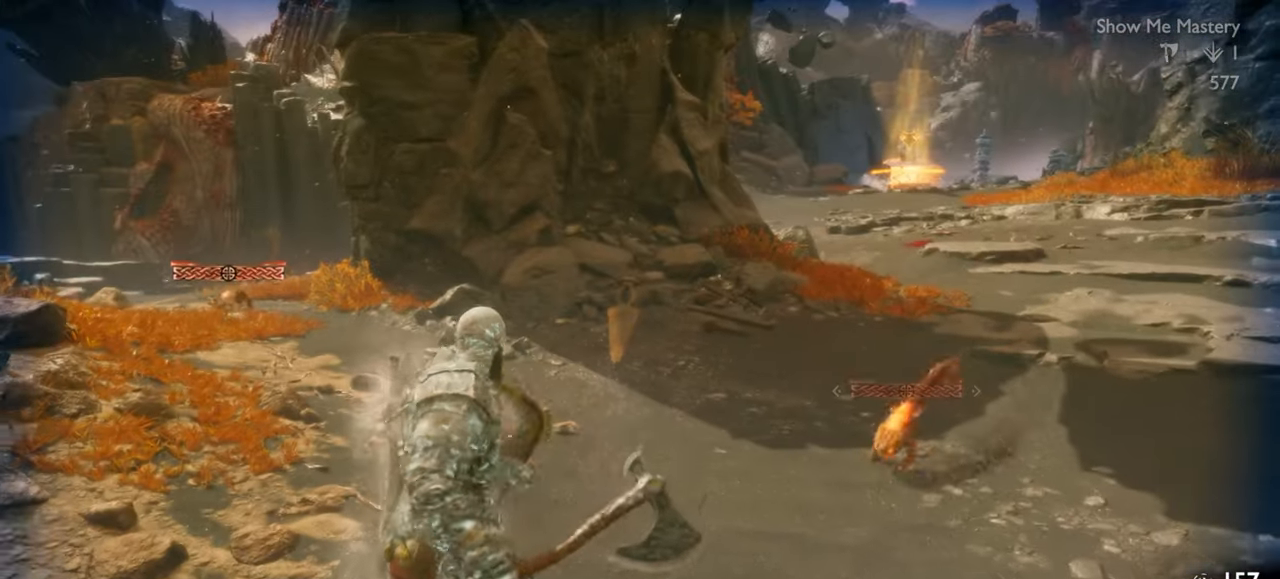
{"dt_ms": 500, "buttons": ["L1"], "left_stick": "down", "right_stick": "center", "events": [[250, "TRIANGLE", "up"], [300, "L1", "down"]]}
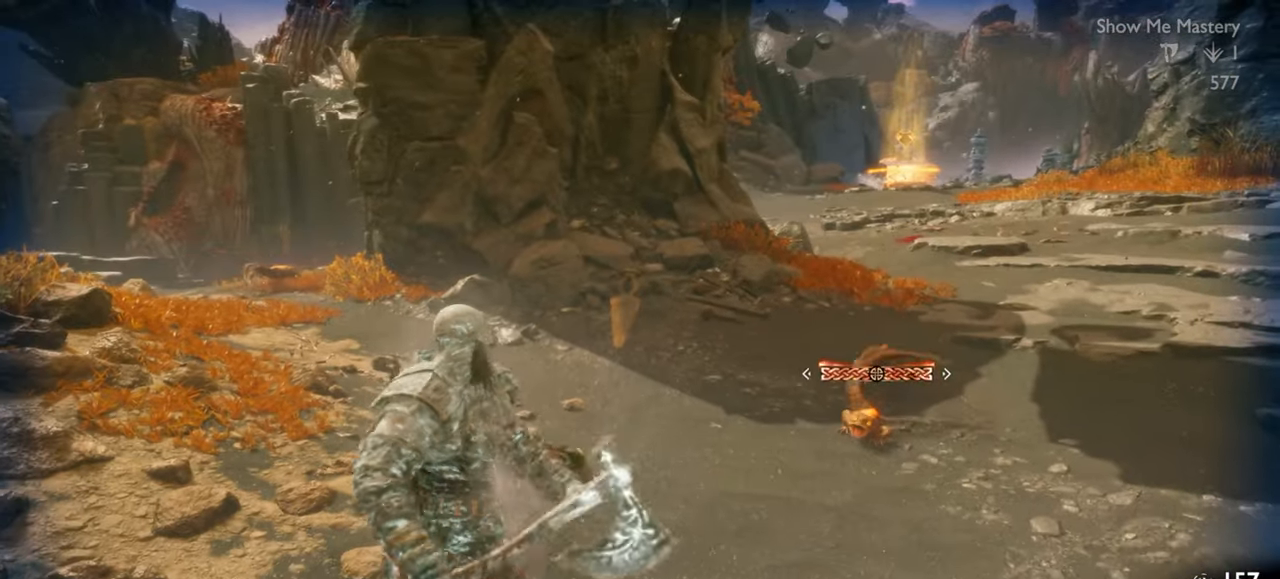
{"dt_ms": 500, "buttons": ["L1"], "left_stick": "down", "right_stick": "center", "events": []}